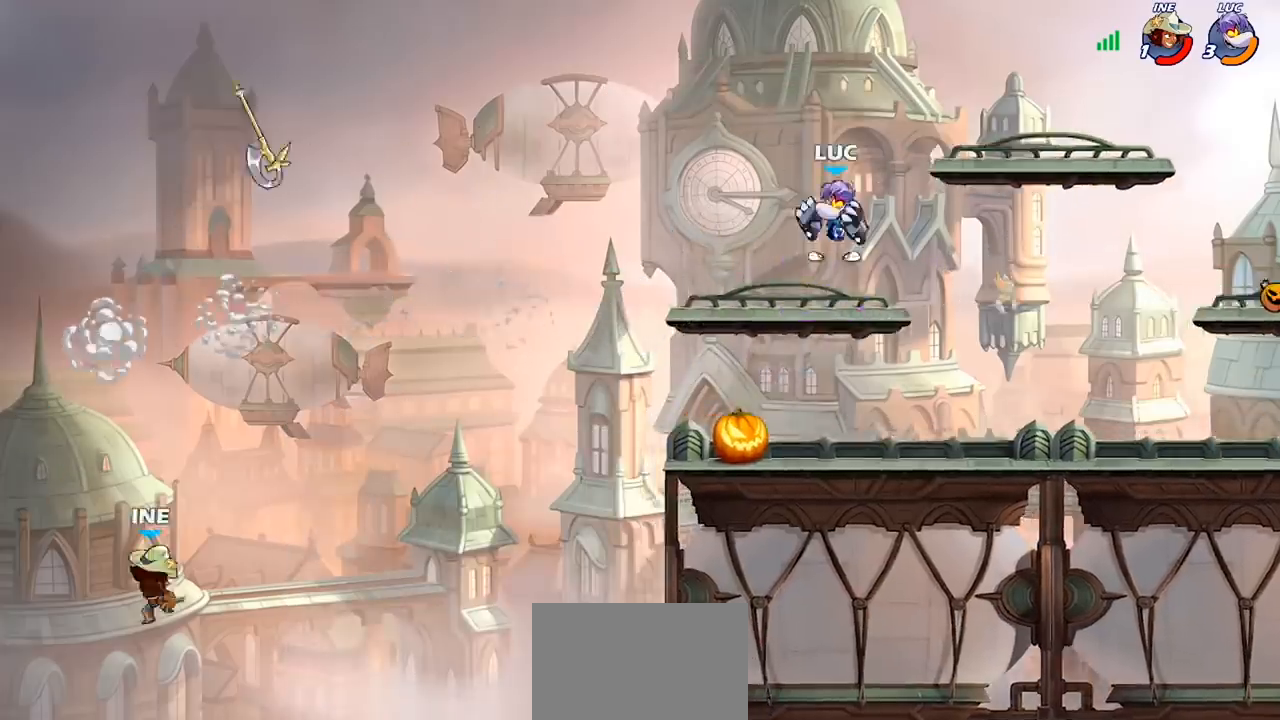
Gameplay with a controller (PlayStation layout); each line is a JSON object with the inputs held at the frame after it. "events" lists button and stick changes between this image and that frame as [ms after this image, input, new state], when the widget could be followed in between. Not read: R1.
{"buttons": [], "left_stick": "down-left", "right_stick": "center", "events": [[67, "left_stick", "left"], [200, "left_stick", "down-left"], [267, "R2", "down"], [300, "CIRCLE", "down"], [367, "R2", "up"], [433, "CIRCLE", "up"]]}
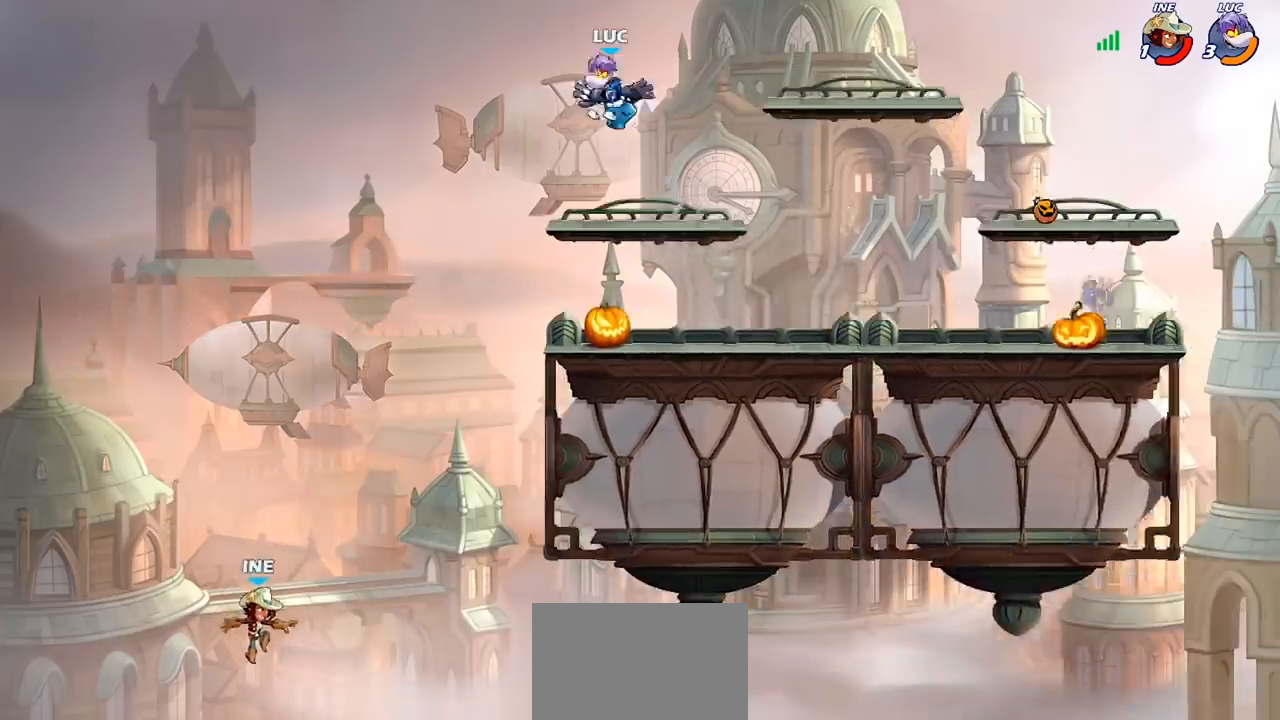
{"buttons": [], "left_stick": "center", "right_stick": "center", "events": [[33, "left_stick", "center"]]}
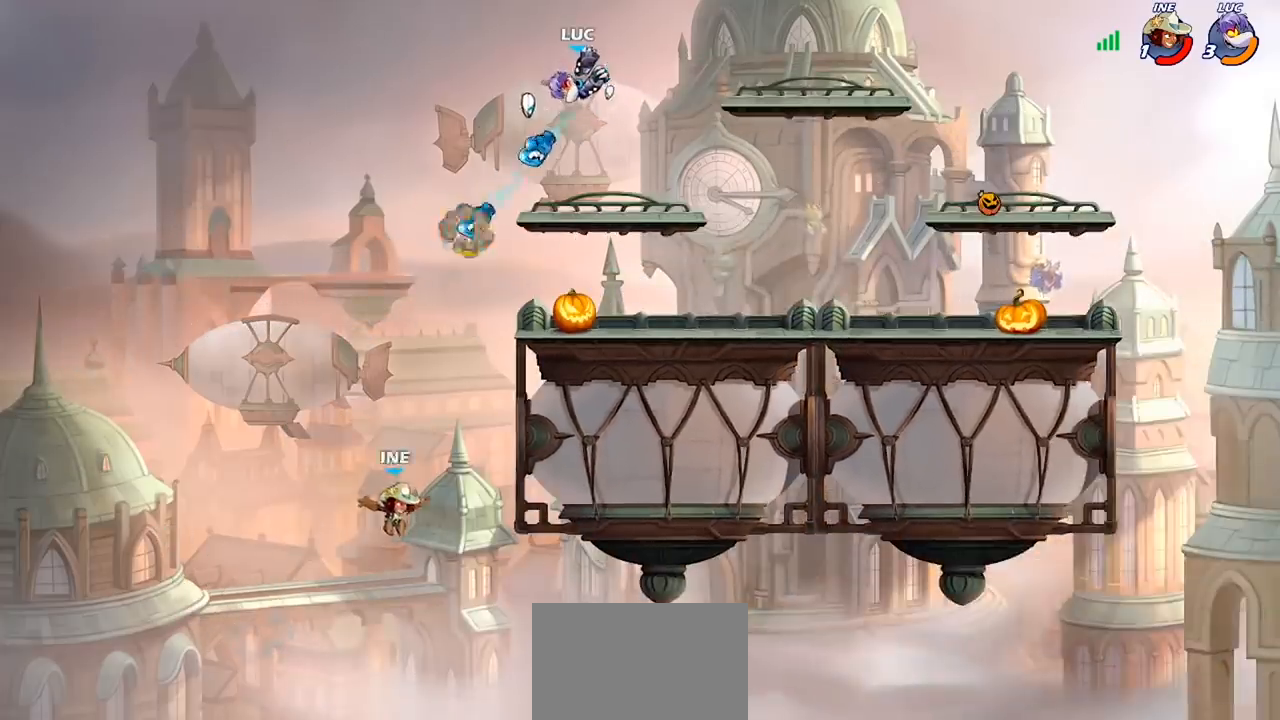
{"buttons": ["CIRCLE"], "left_stick": "down-left", "right_stick": "center", "events": [[67, "left_stick", "left"], [233, "left_stick", "down-left"], [333, "CIRCLE", "down"]]}
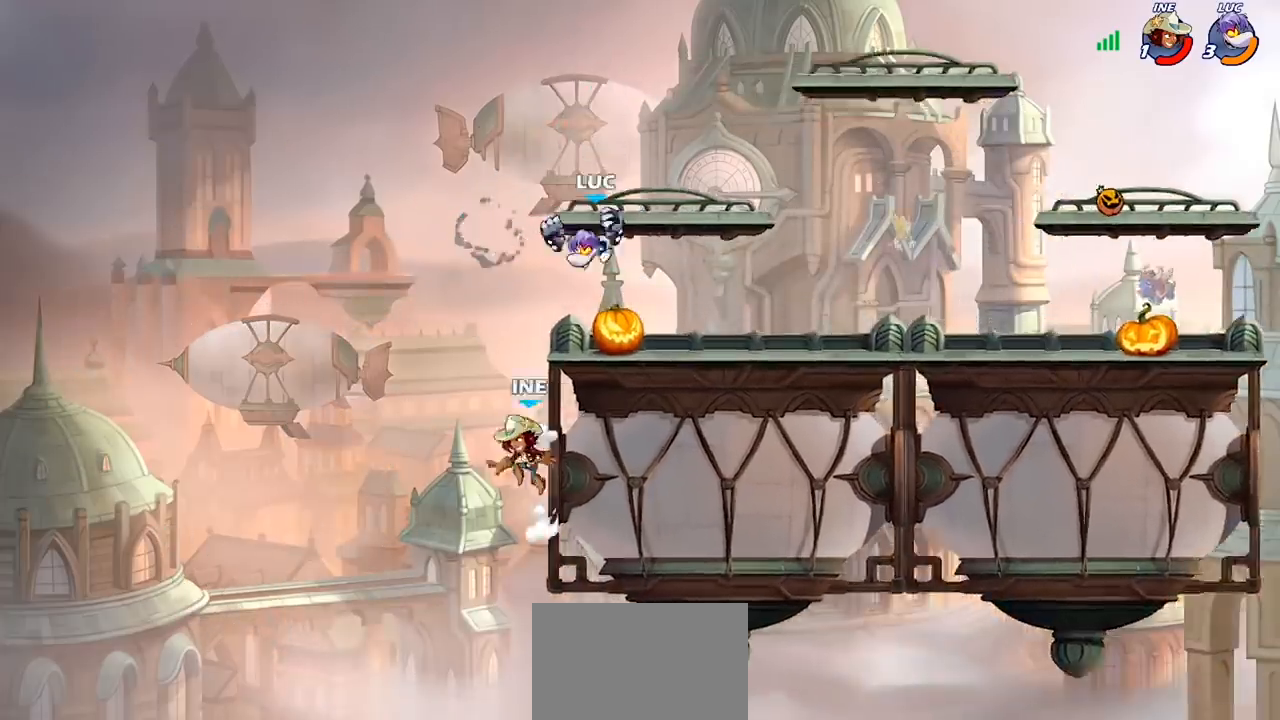
{"buttons": [], "left_stick": "down-left", "right_stick": "center", "events": [[433, "CIRCLE", "up"]]}
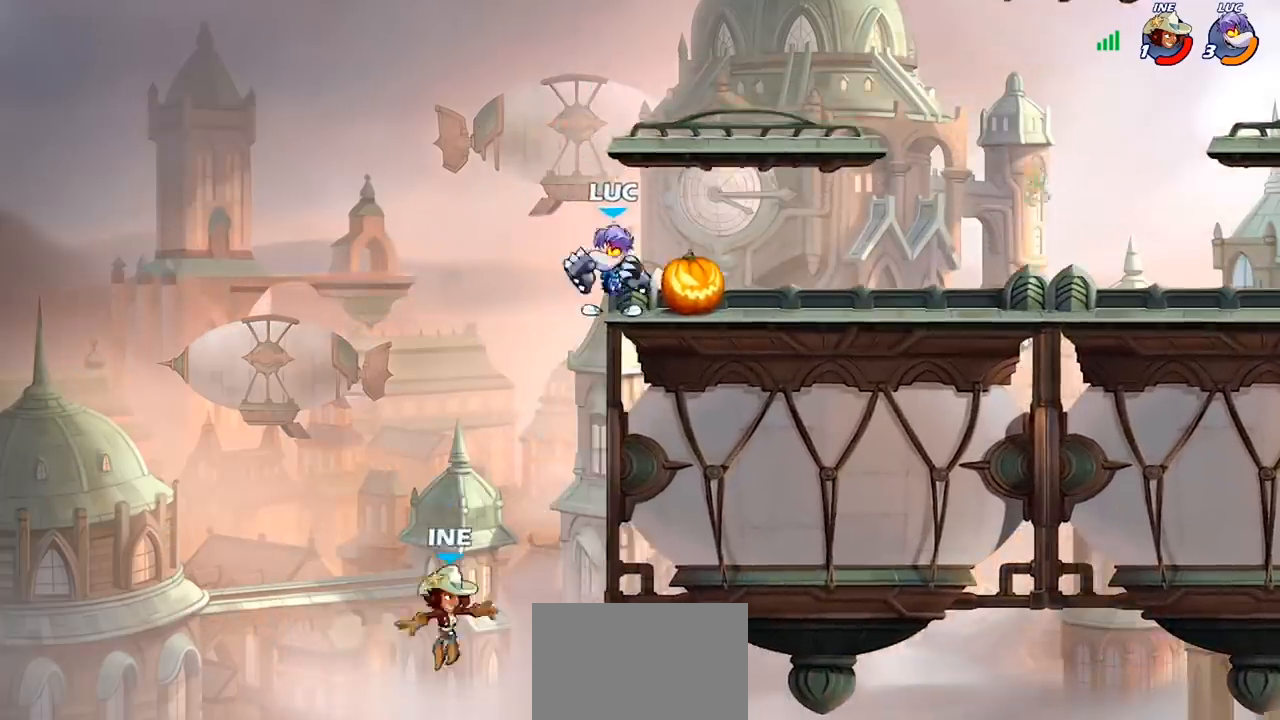
{"buttons": ["CIRCLE"], "left_stick": "down-left", "right_stick": "center", "events": [[33, "CROSS", "down"], [33, "left_stick", "center"], [133, "CROSS", "up"], [200, "CIRCLE", "down"], [200, "left_stick", "down-left"]]}
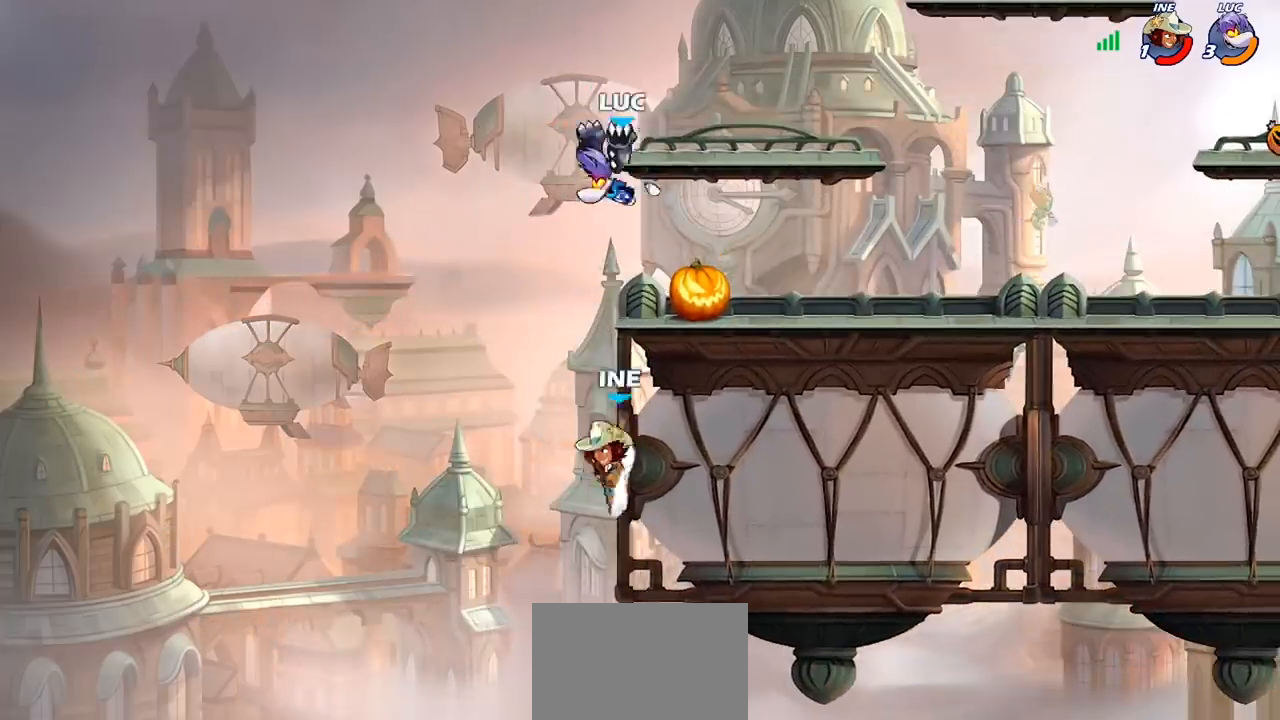
{"buttons": ["CIRCLE"], "left_stick": "down-left", "right_stick": "center", "events": [[300, "left_stick", "left"], [400, "left_stick", "down-left"]]}
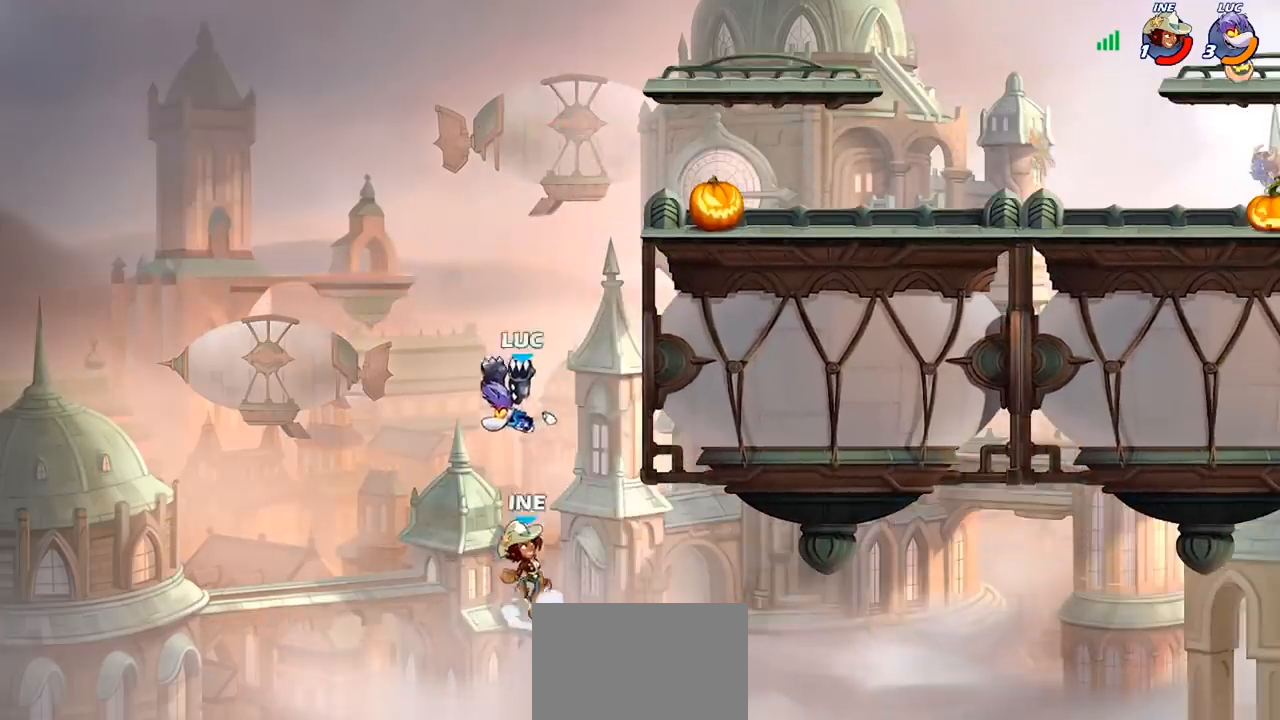
{"buttons": [], "left_stick": "left", "right_stick": "center", "events": [[133, "left_stick", "down-right"], [233, "CIRCLE", "up"], [300, "left_stick", "center"], [500, "left_stick", "left"]]}
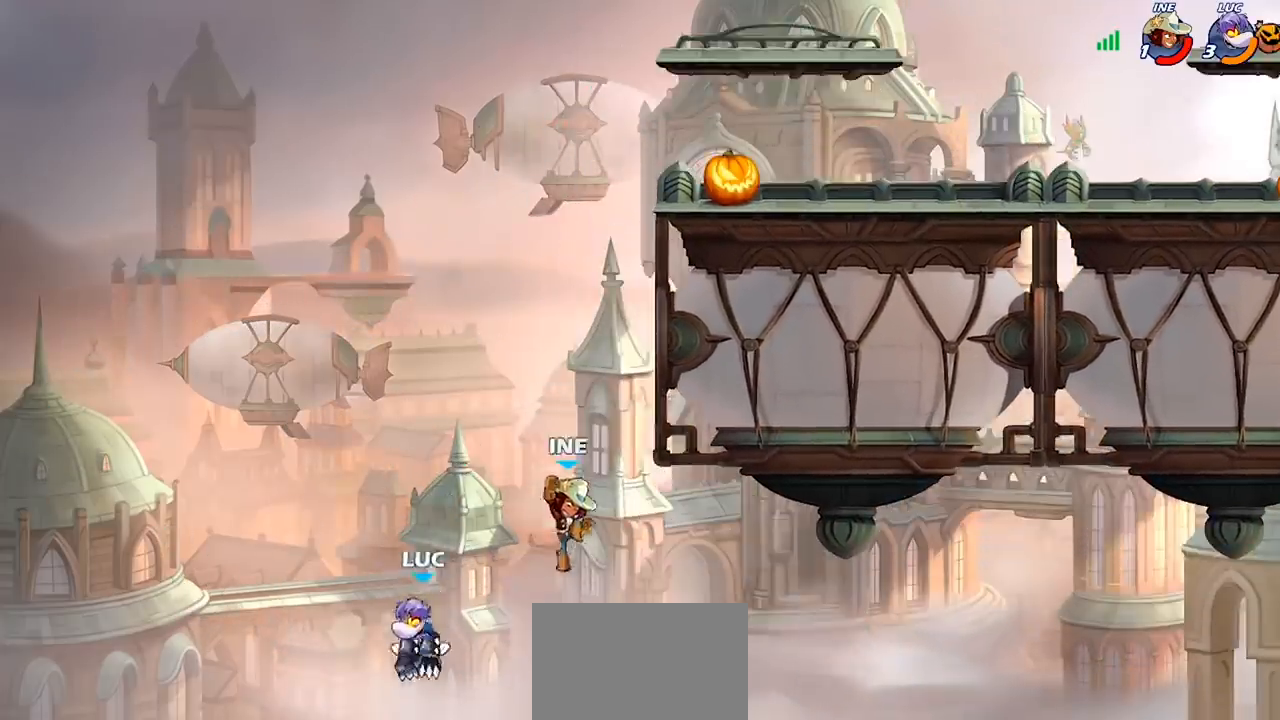
{"buttons": [], "left_stick": "right", "right_stick": "center", "events": [[133, "CROSS", "down"], [200, "left_stick", "up-right"], [300, "CROSS", "up"], [333, "left_stick", "center"], [500, "left_stick", "right"]]}
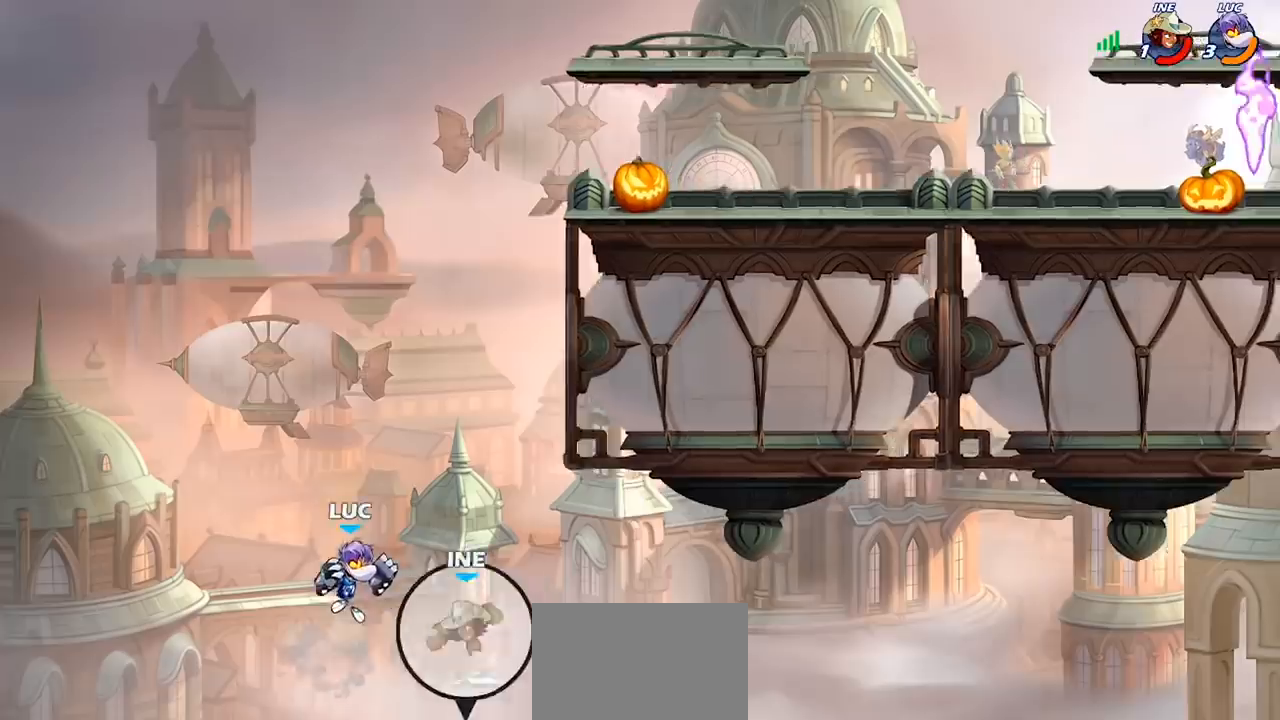
{"buttons": [], "left_stick": "center", "right_stick": "center", "events": [[67, "SQUARE", "down"], [167, "SQUARE", "up"], [367, "left_stick", "center"]]}
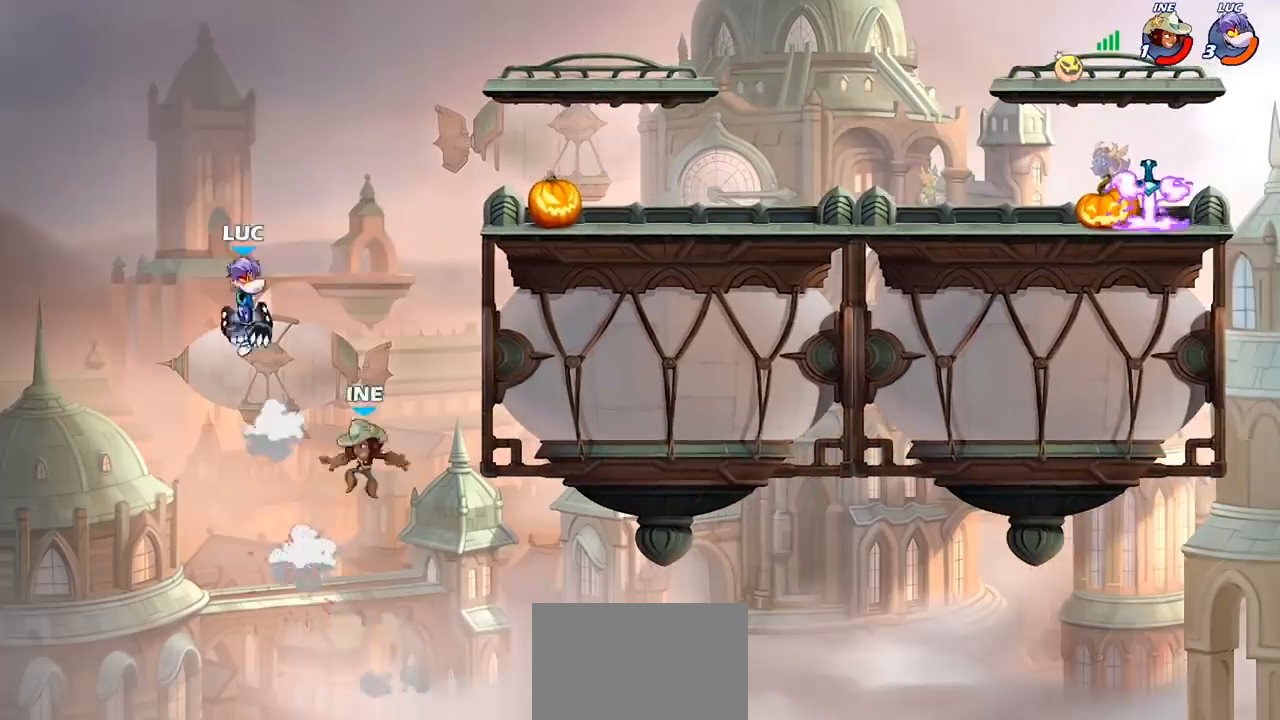
{"buttons": [], "left_stick": "center", "right_stick": "center", "events": [[67, "left_stick", "right"], [400, "left_stick", "center"]]}
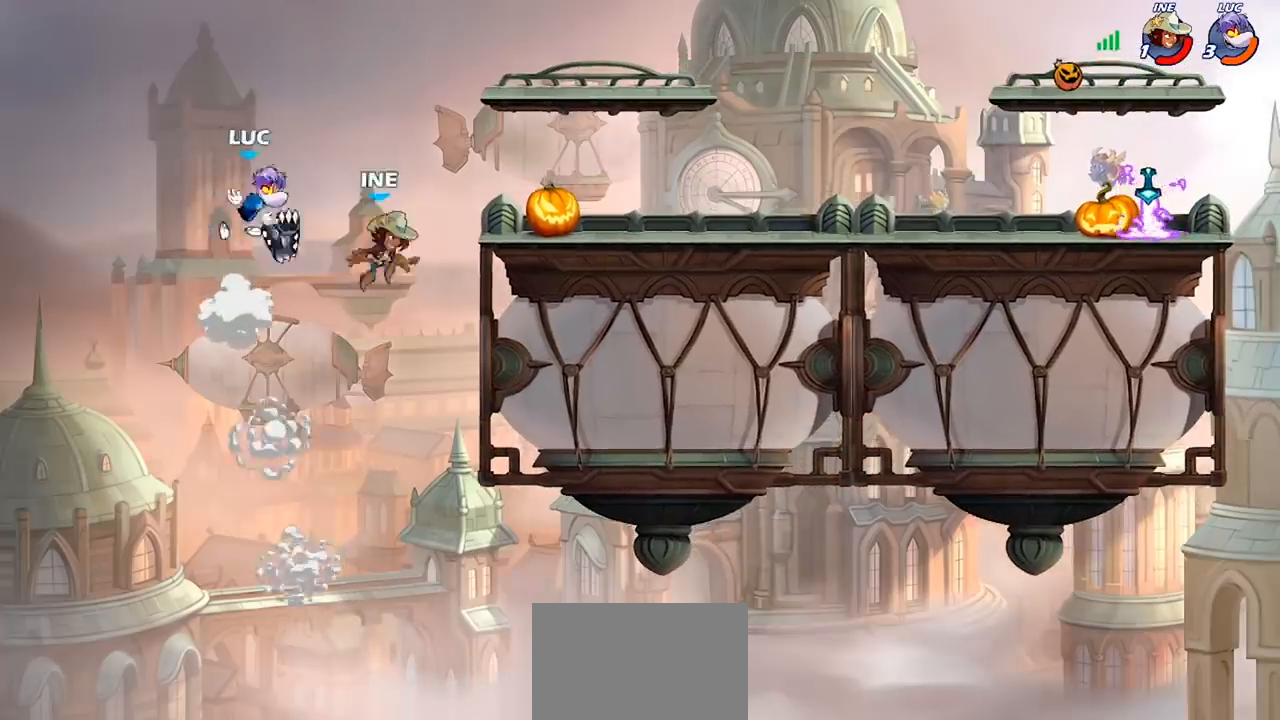
{"buttons": [], "left_stick": "right", "right_stick": "center", "events": [[133, "left_stick", "right"], [333, "CROSS", "down"], [433, "CROSS", "up"]]}
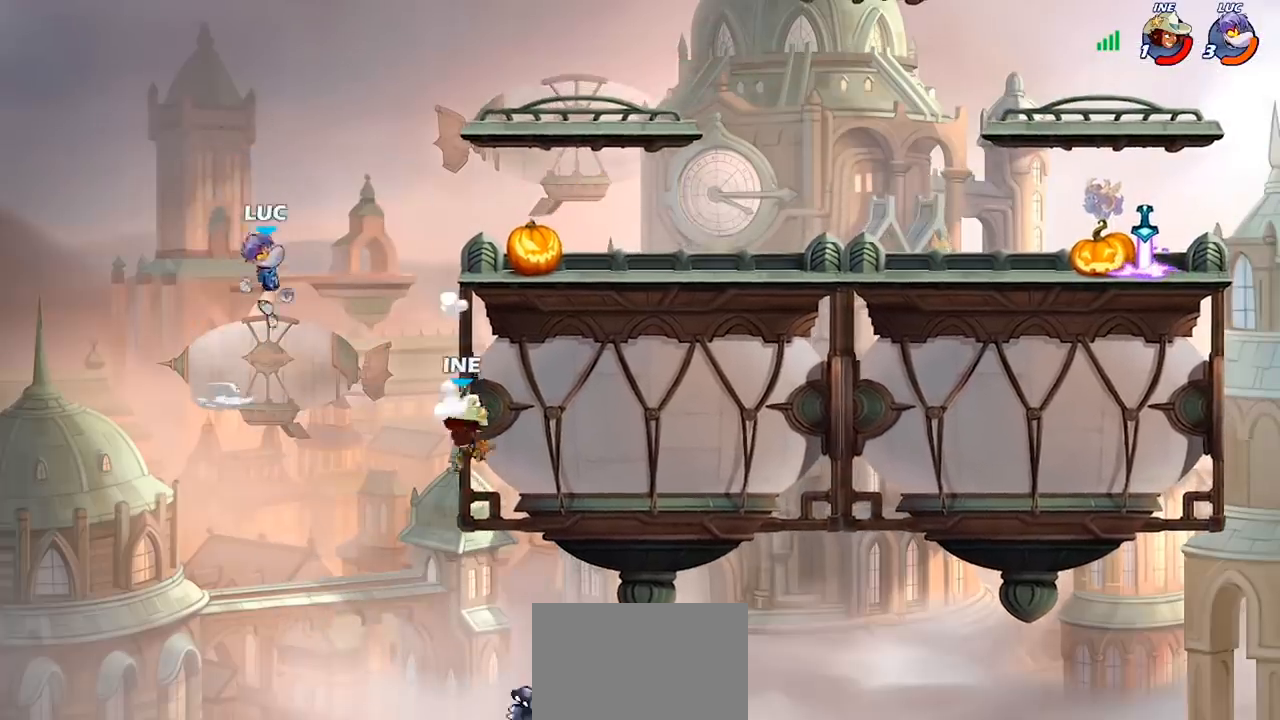
{"buttons": ["CIRCLE"], "left_stick": "down", "right_stick": "center", "events": [[100, "left_stick", "down"], [167, "CIRCLE", "down"]]}
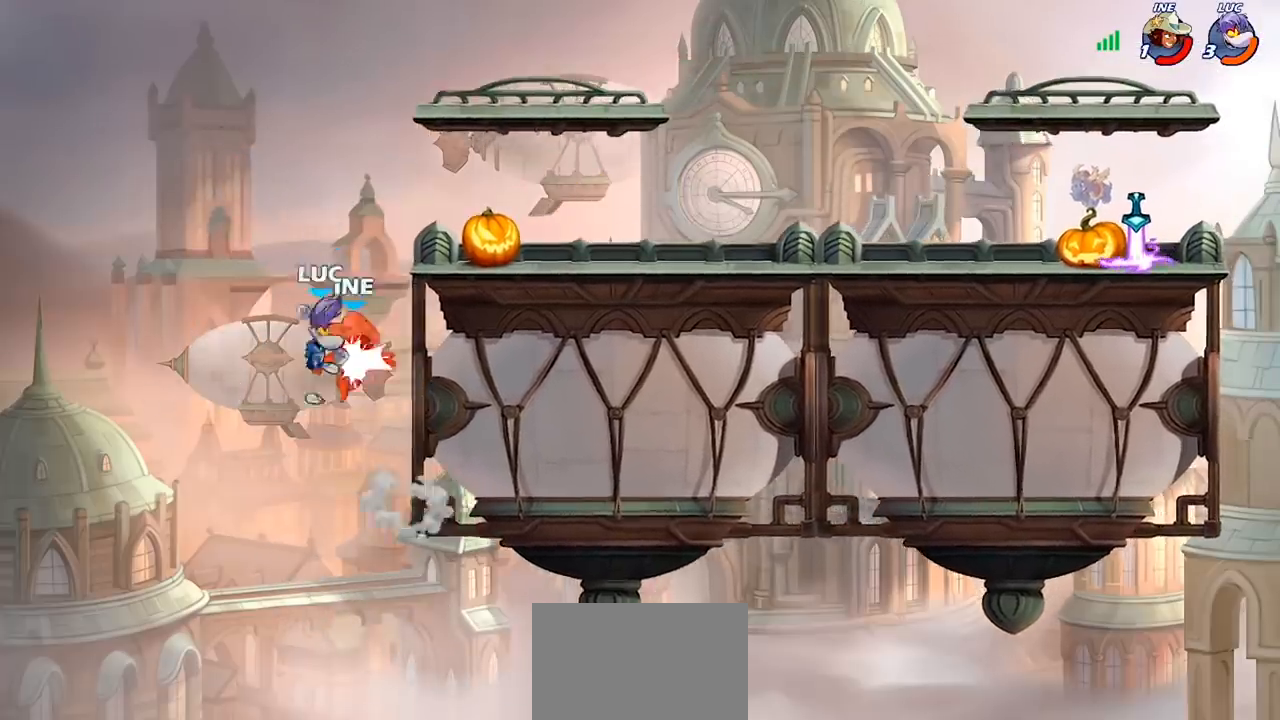
{"buttons": [], "left_stick": "center", "right_stick": "center", "events": [[33, "CIRCLE", "up"], [67, "left_stick", "center"], [333, "CIRCLE", "down"], [400, "CIRCLE", "up"]]}
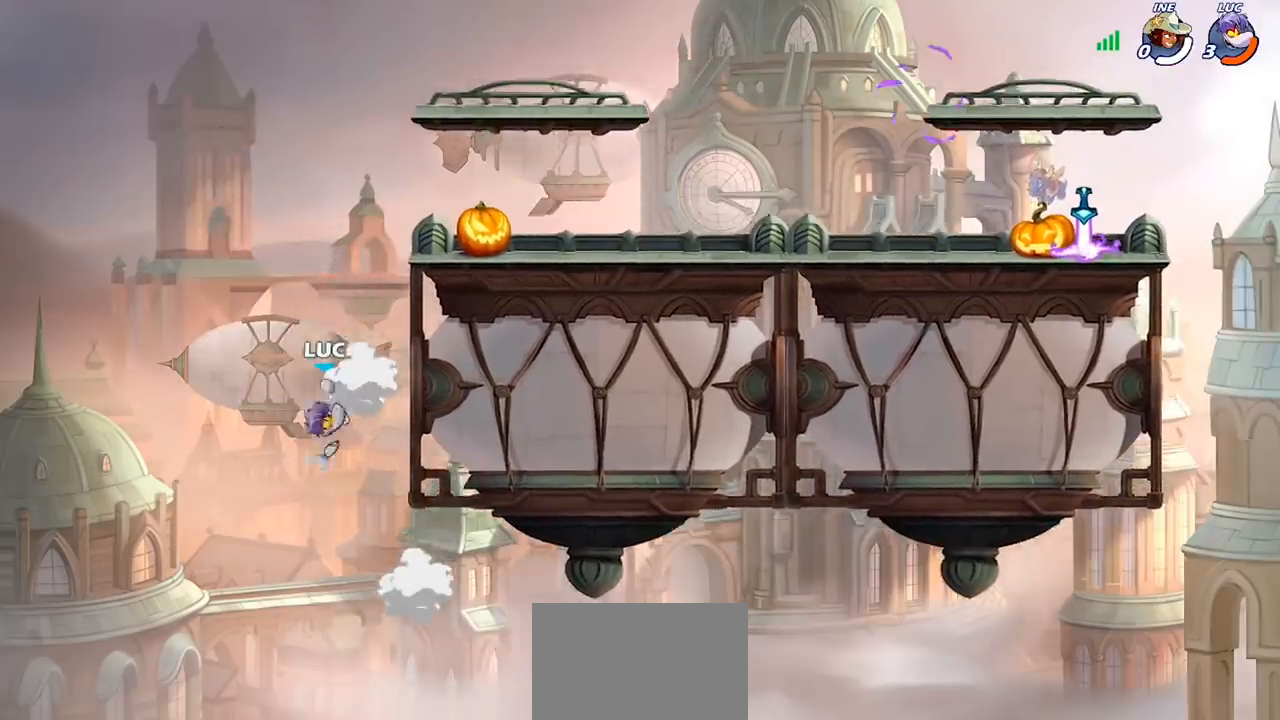
{"buttons": [], "left_stick": "center", "right_stick": "center", "events": []}
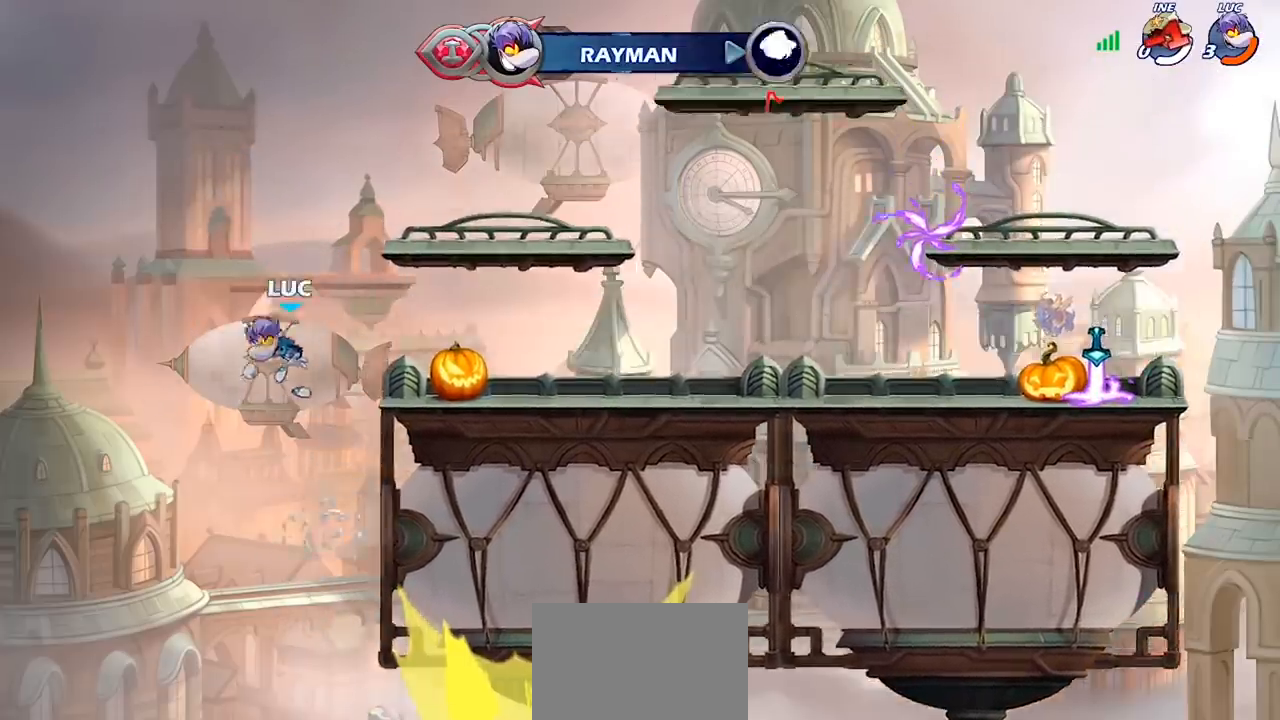
{"buttons": [], "left_stick": "center", "right_stick": "center", "events": []}
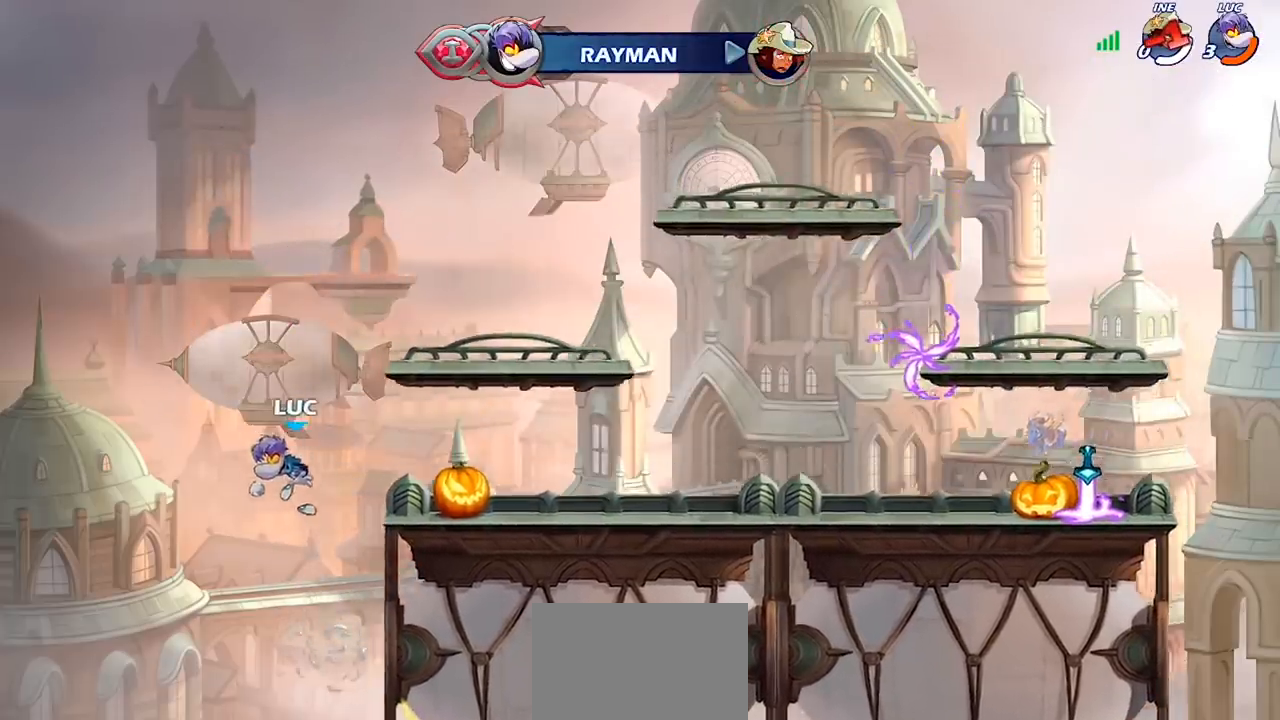
{"buttons": [], "left_stick": "center", "right_stick": "center", "events": []}
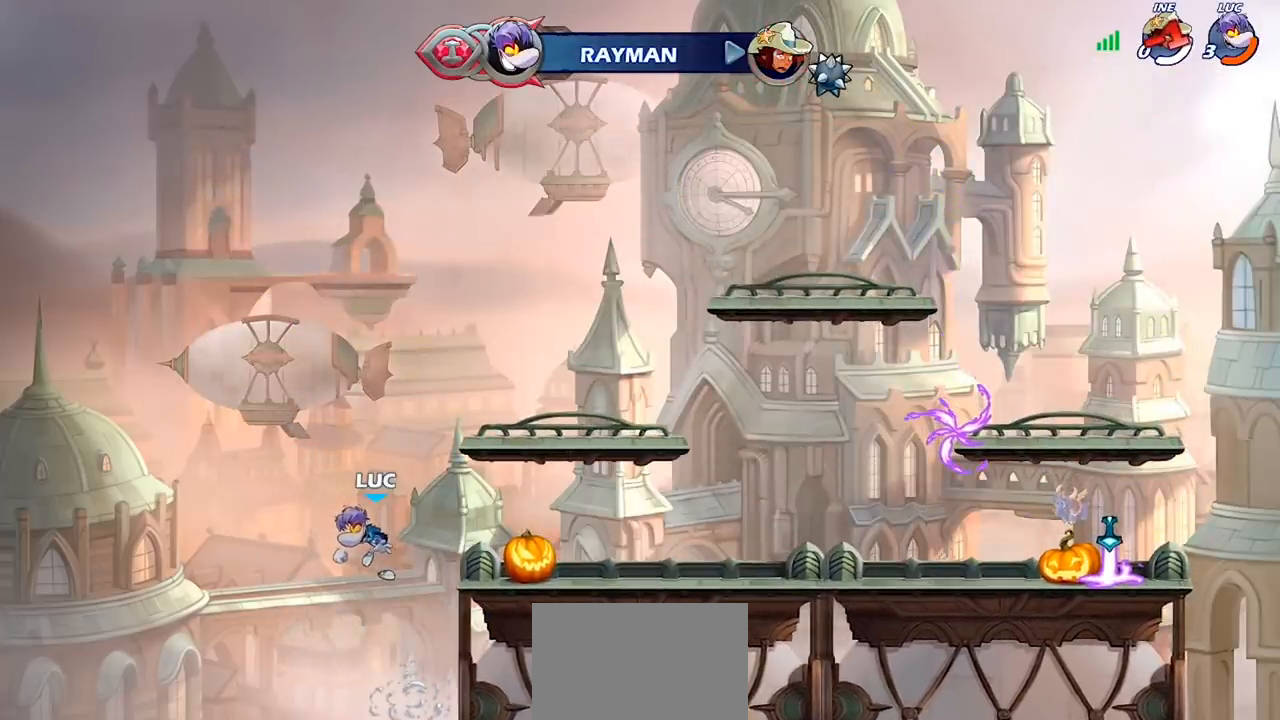
{"buttons": [], "left_stick": "center", "right_stick": "center", "events": []}
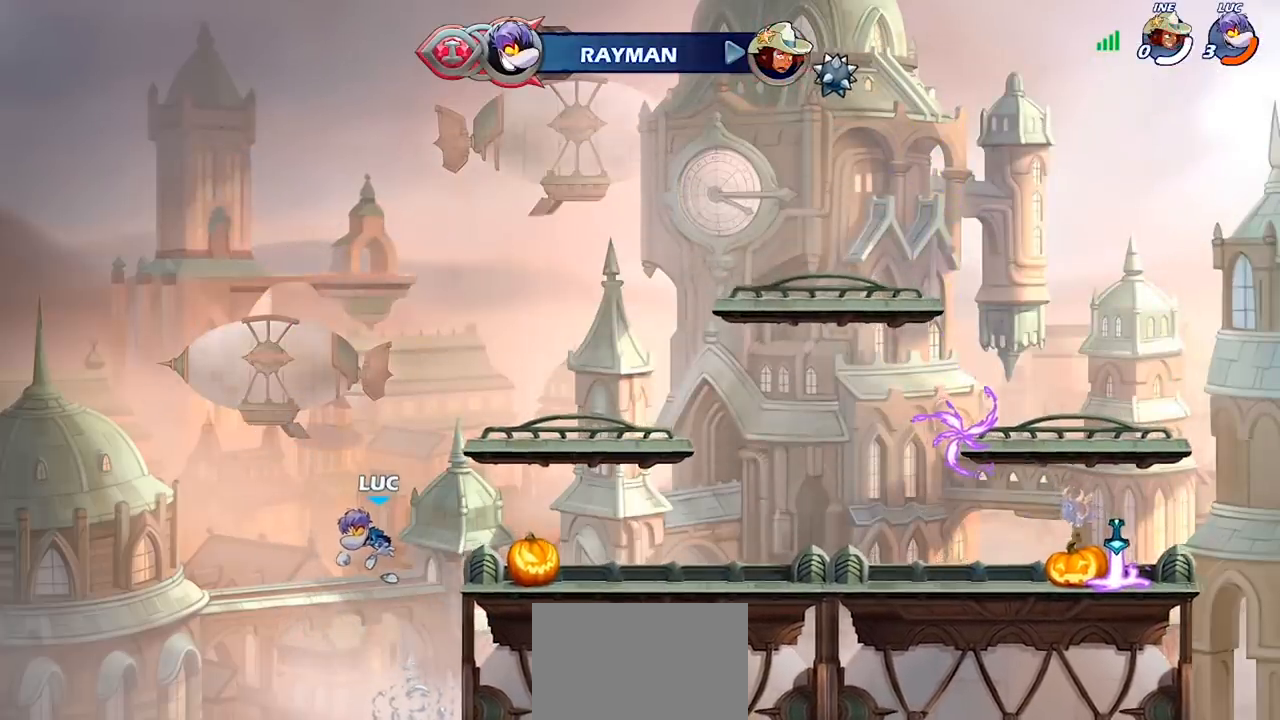
{"buttons": [], "left_stick": "center", "right_stick": "center", "events": []}
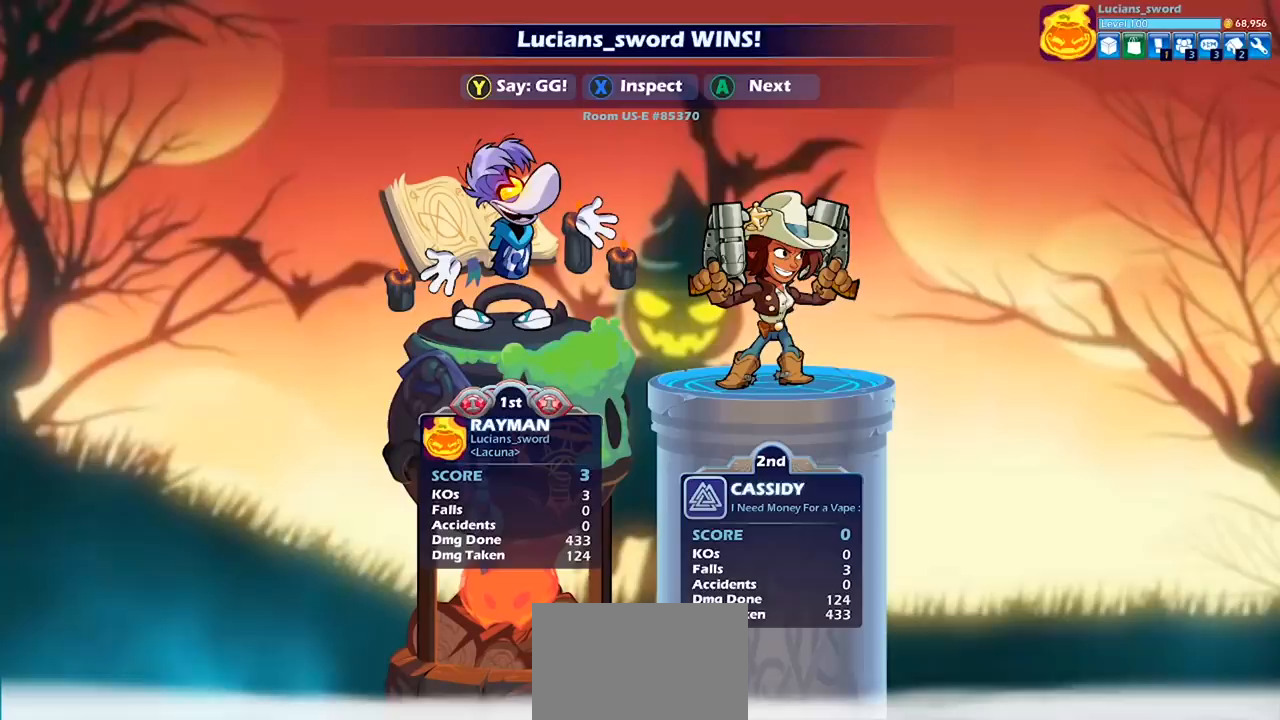
{"buttons": [], "left_stick": "center", "right_stick": "center", "events": []}
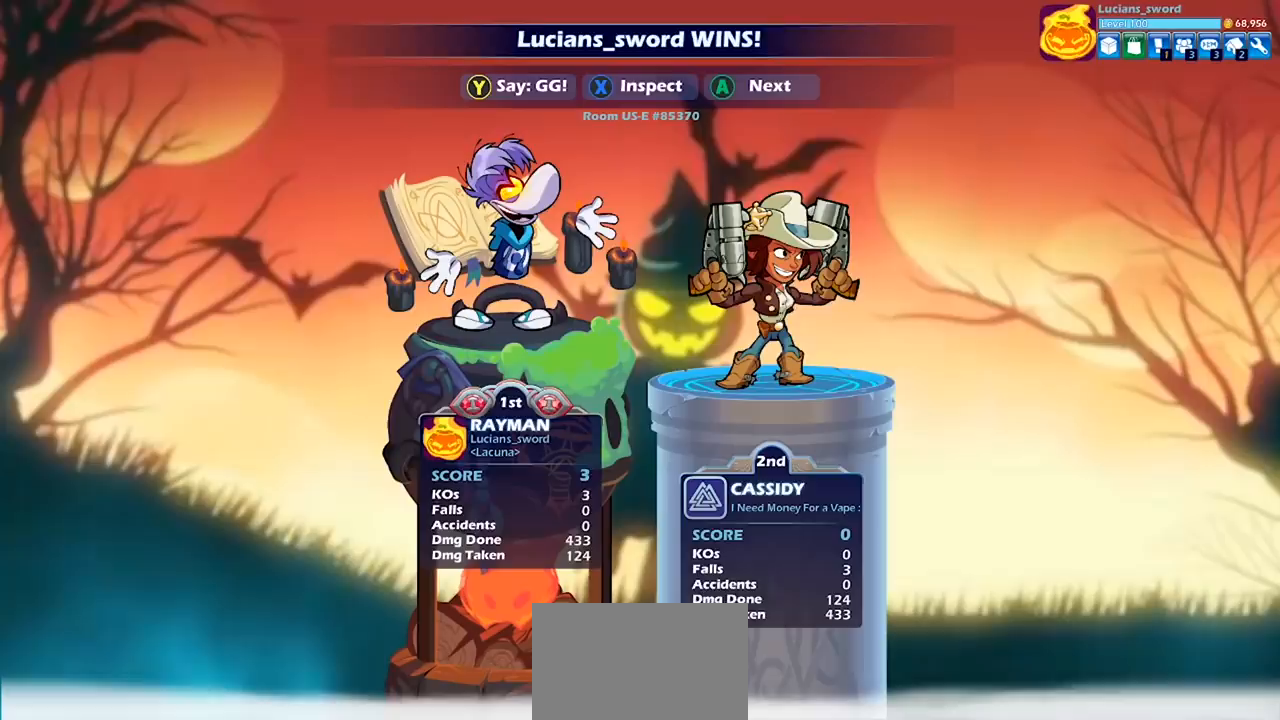
{"buttons": [], "left_stick": "center", "right_stick": "center", "events": []}
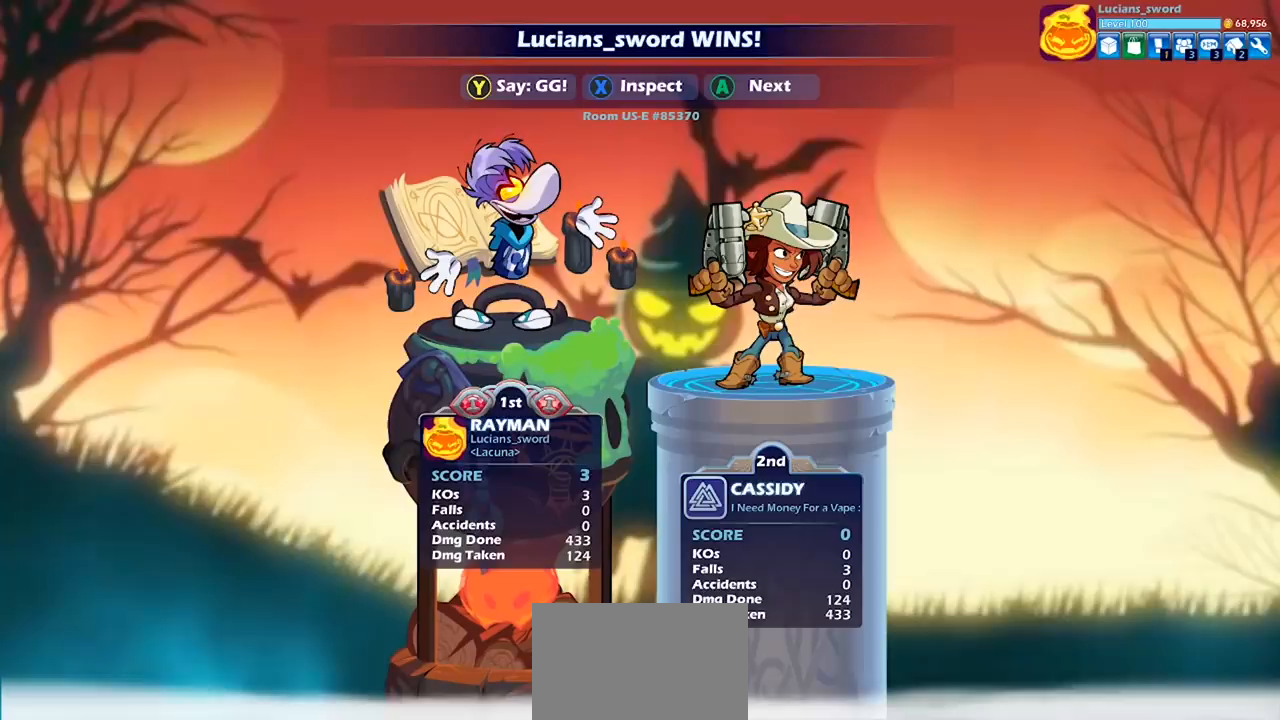
{"buttons": [], "left_stick": "center", "right_stick": "center", "events": []}
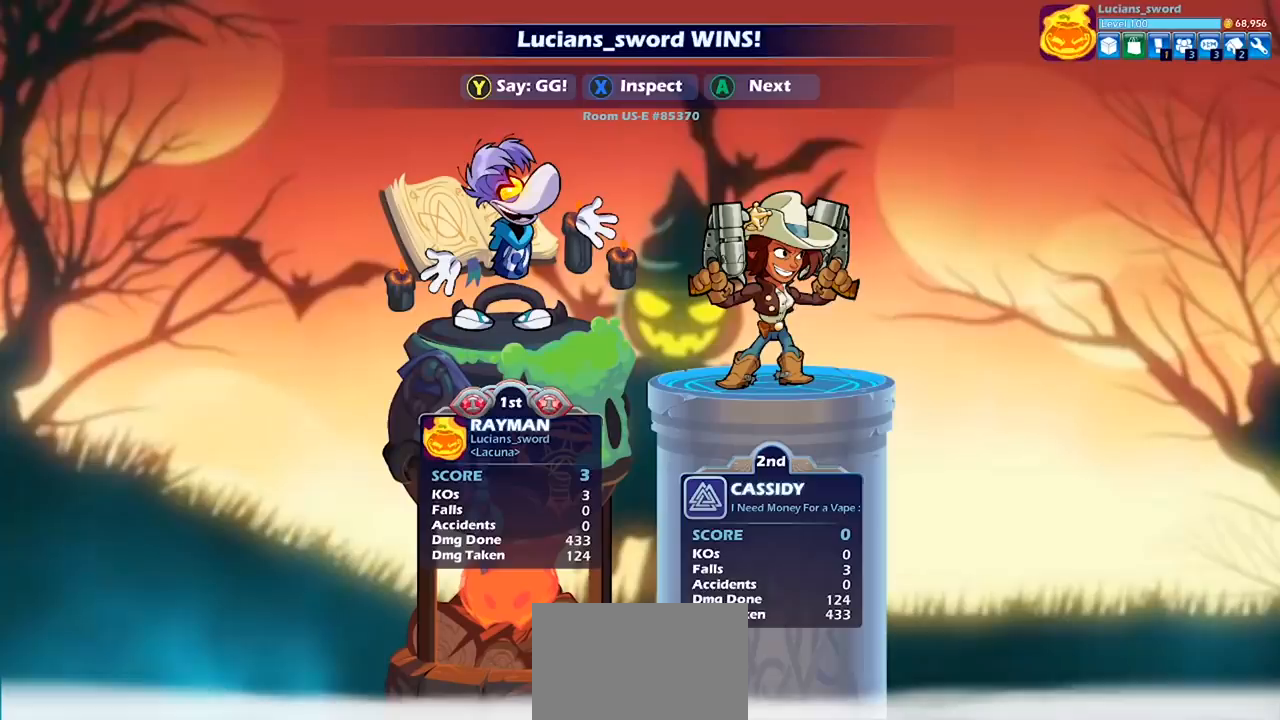
{"buttons": [], "left_stick": "center", "right_stick": "center", "events": []}
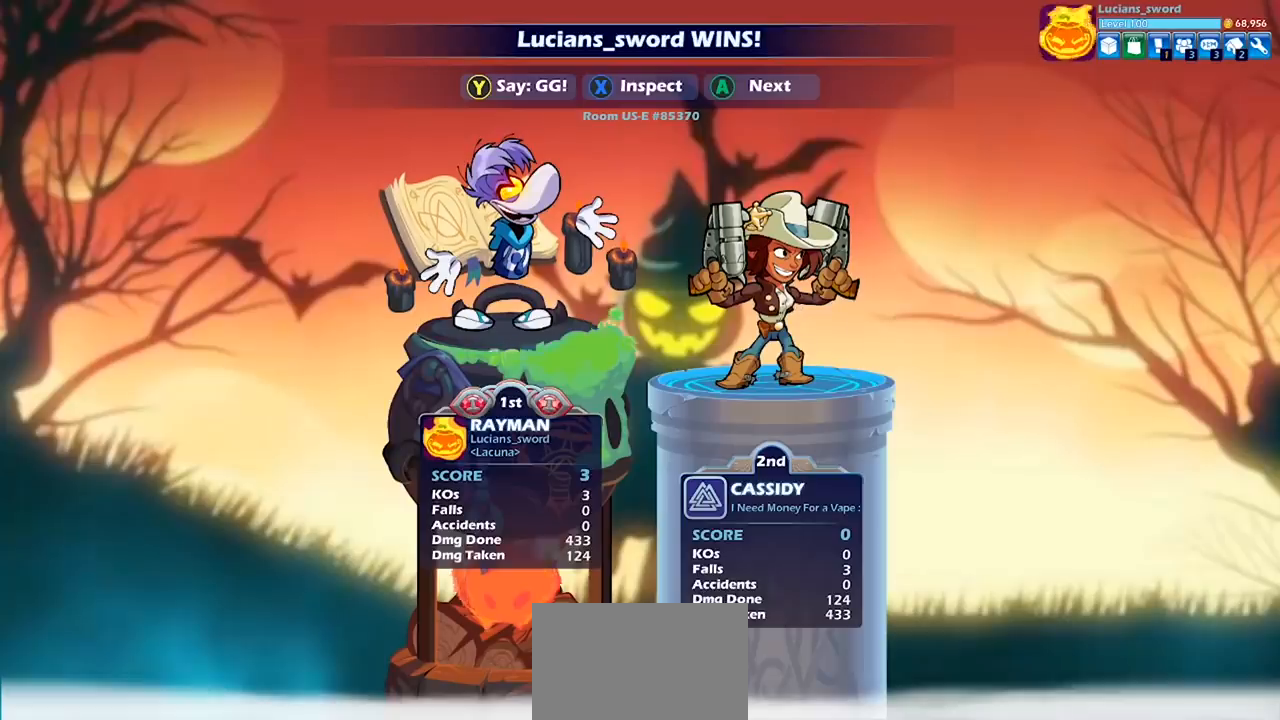
{"buttons": [], "left_stick": "center", "right_stick": "center", "events": []}
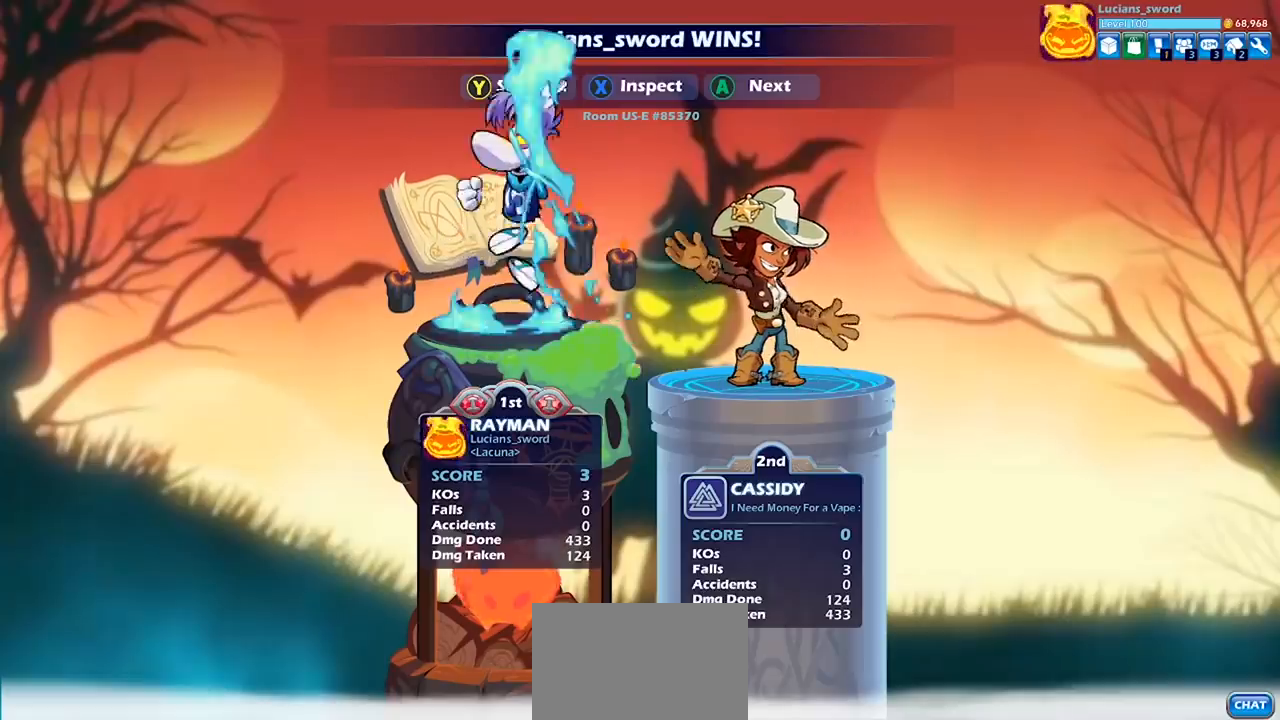
{"buttons": ["TRIANGLE"], "left_stick": "center", "right_stick": "center", "events": [[400, "TRIANGLE", "down"]]}
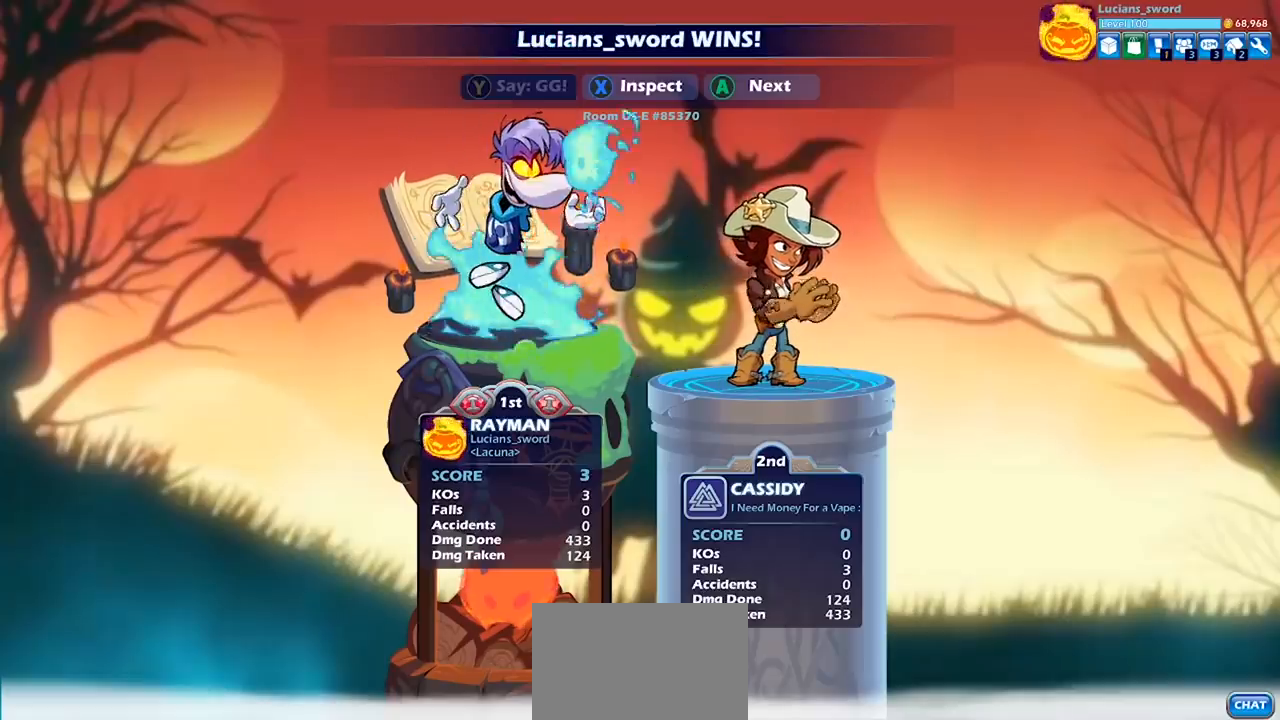
{"buttons": [], "left_stick": "center", "right_stick": "center", "events": [[33, "TRIANGLE", "up"], [133, "TRIANGLE", "down"], [200, "TRIANGLE", "up"], [333, "TRIANGLE", "down"], [400, "TRIANGLE", "up"]]}
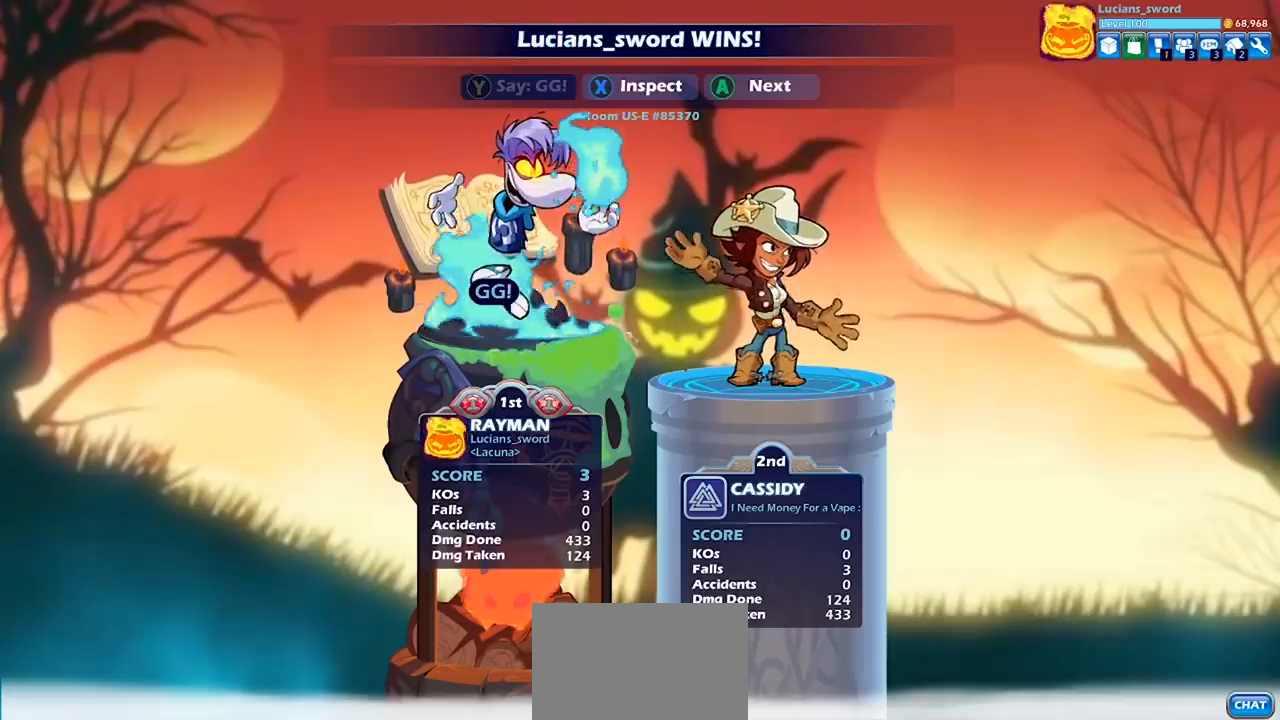
{"buttons": [], "left_stick": "center", "right_stick": "center", "events": []}
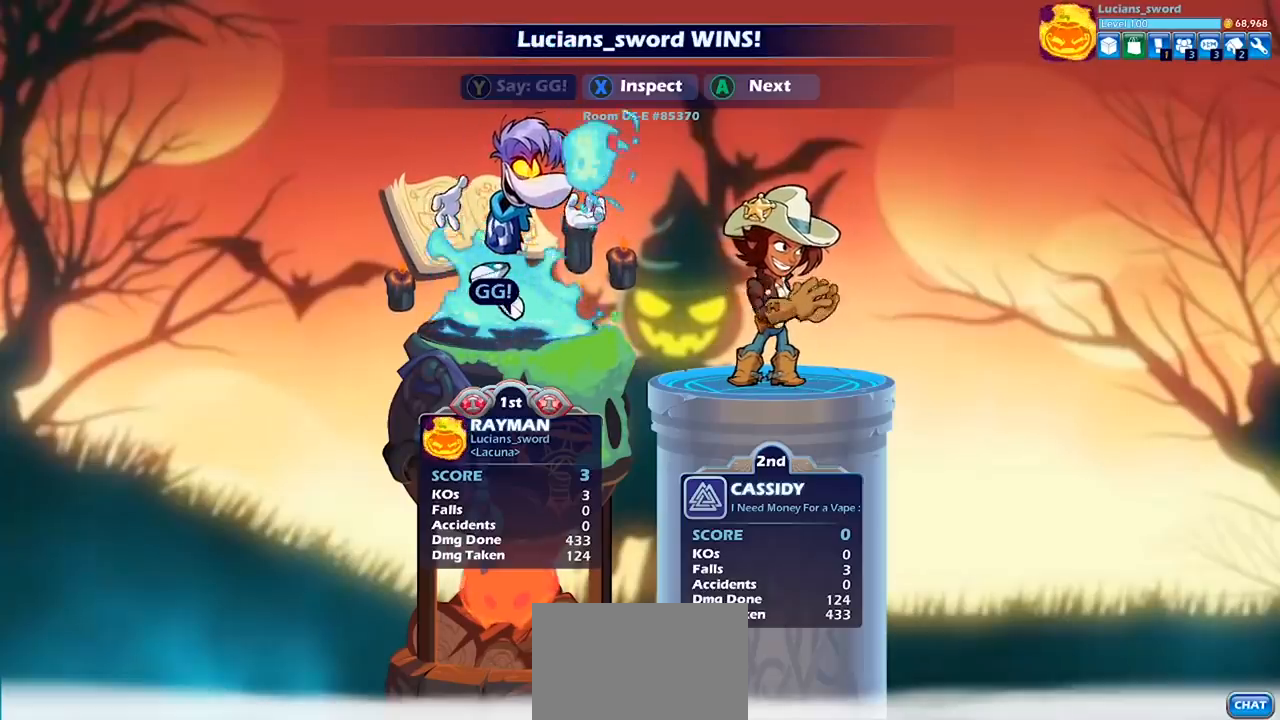
{"buttons": [], "left_stick": "center", "right_stick": "center", "events": []}
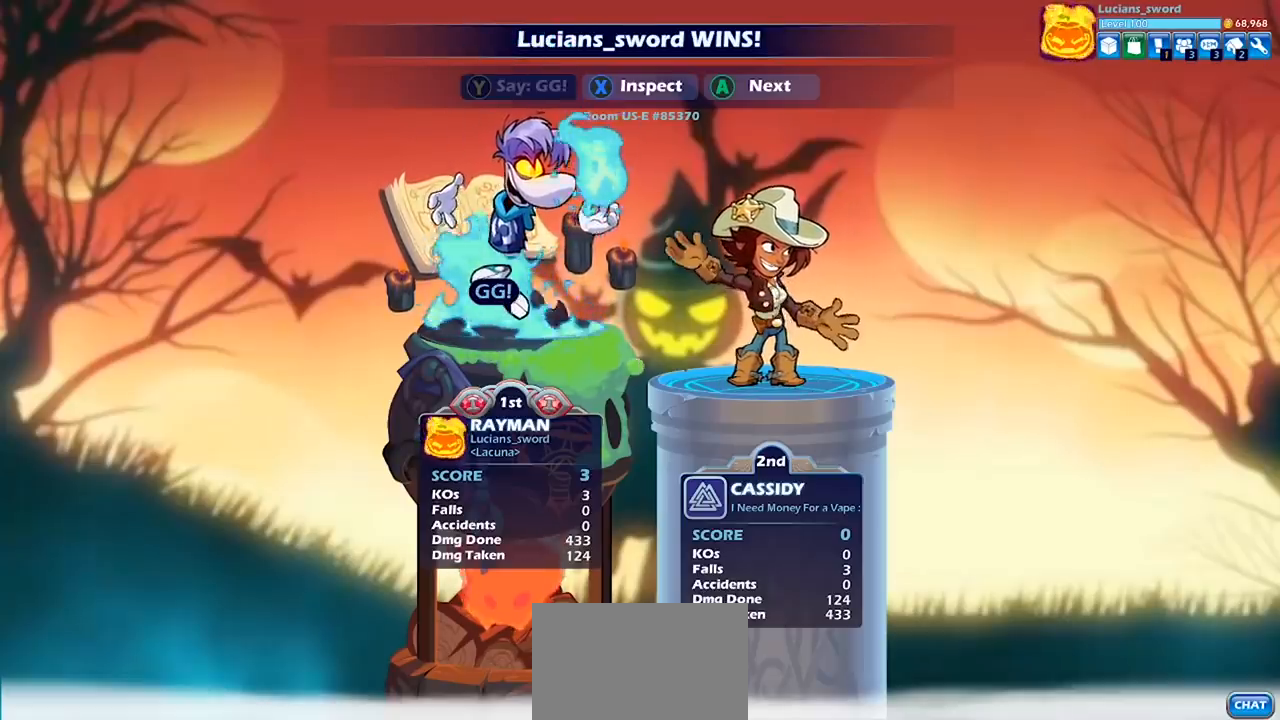
{"buttons": [], "left_stick": "center", "right_stick": "center", "events": [[267, "CROSS", "down"], [367, "CROSS", "up"]]}
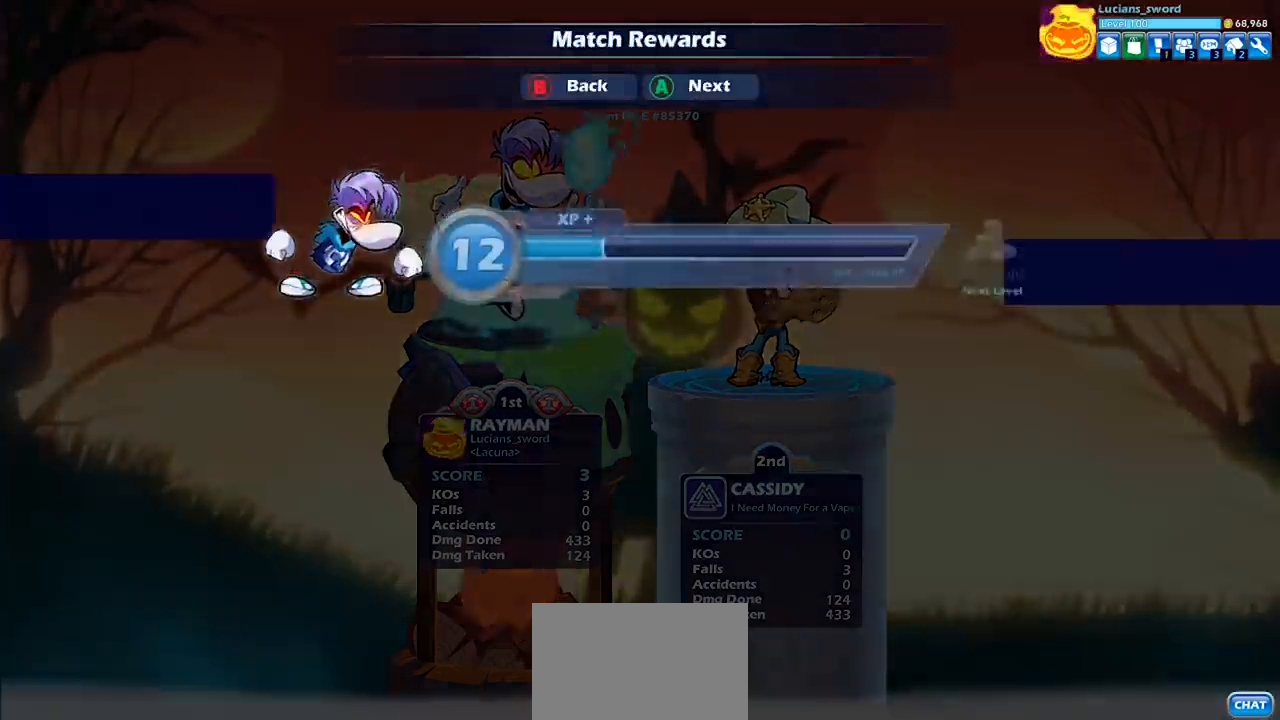
{"buttons": [], "left_stick": "center", "right_stick": "center", "events": [[33, "CROSS", "down"], [133, "CROSS", "up"], [267, "CROSS", "down"], [333, "CROSS", "up"]]}